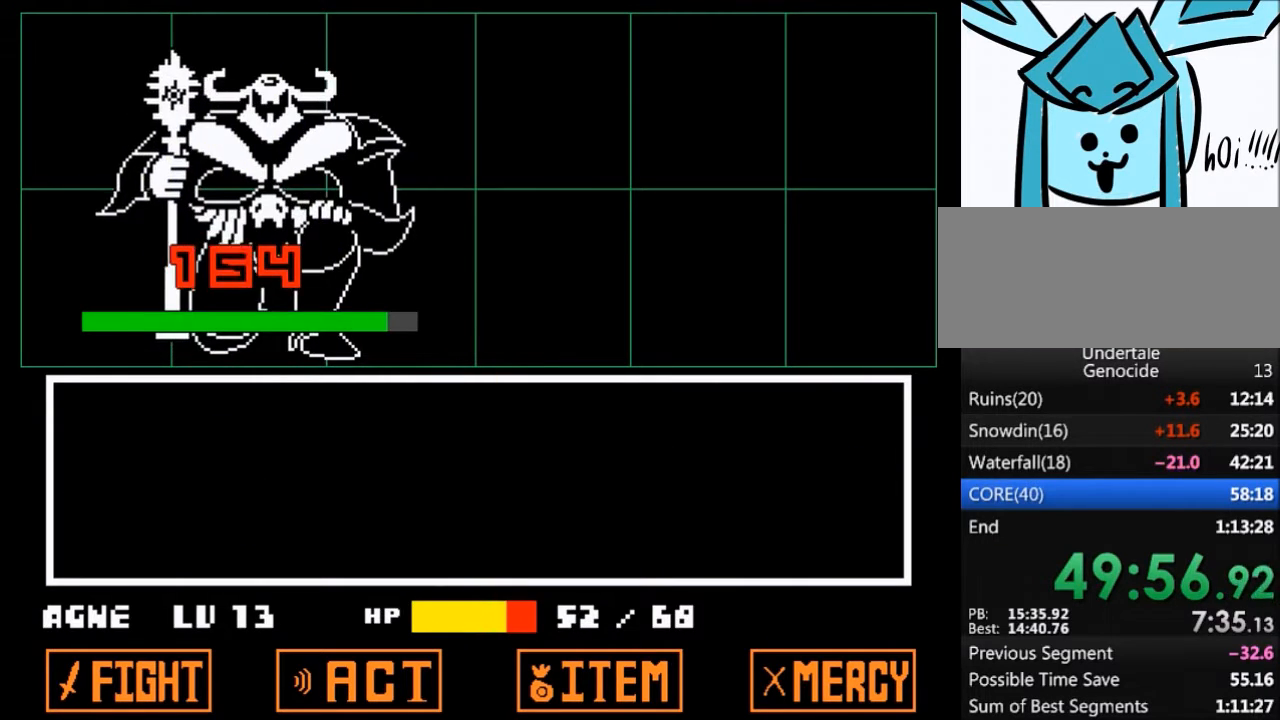
Gameplay with keyboard; each line is a JSON object with the keys held at the frame after it. "events" lists presses ("down") and releases ("up") of "c", "ctrl", "down", "left", "return", "right", "shift", "up", "x" and "z" between this image and that frame as [ms after this image, input, new state], when the widget could be followed in between. No other keys are recorded. Mouse input is not recorded.
{"keys": [], "events": []}
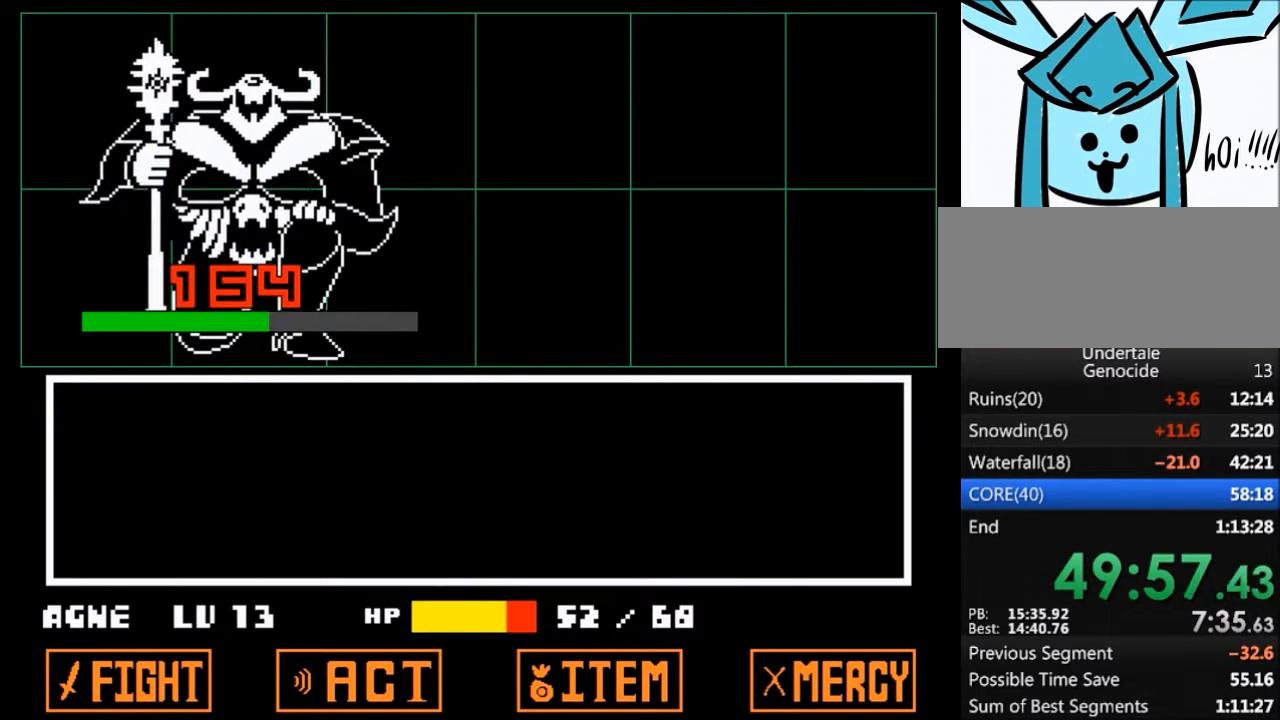
{"keys": ["z"], "events": [[267, "z", "down"], [367, "x", "down"], [367, "z", "up"], [467, "x", "up"], [500, "z", "down"]]}
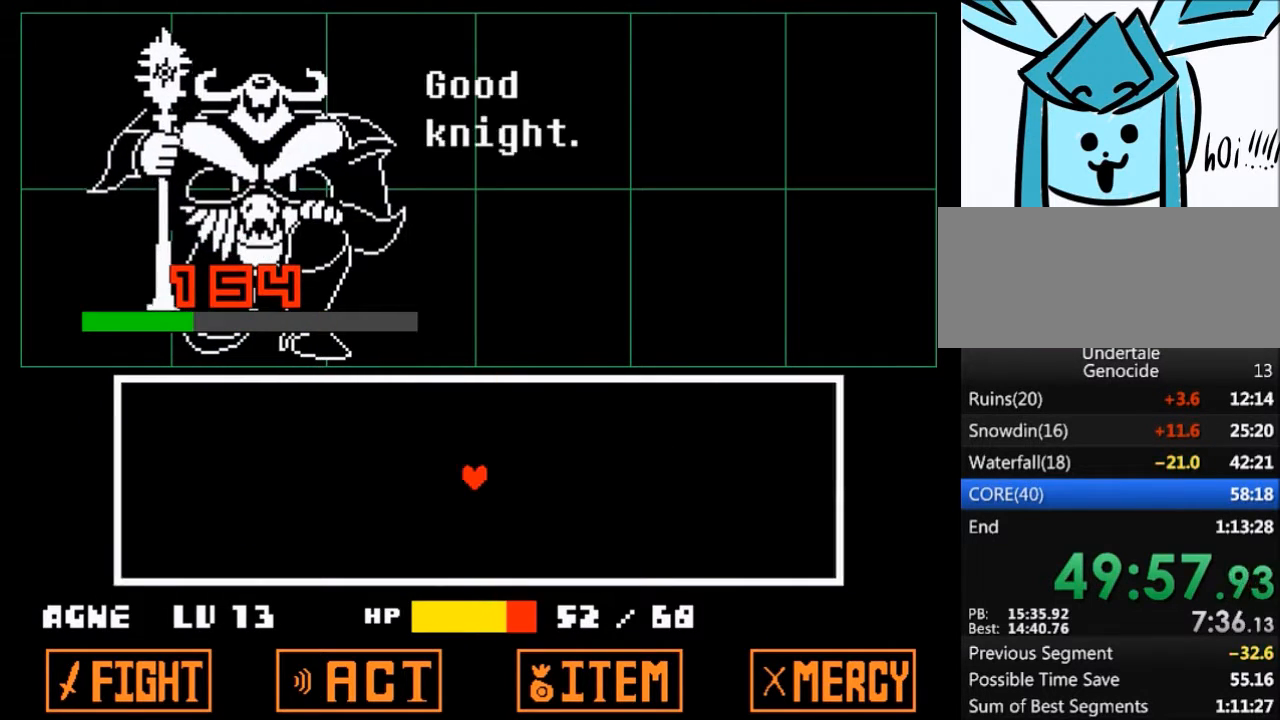
{"keys": [], "events": [[67, "x", "down"], [101, "z", "up"], [134, "x", "up"], [234, "x", "down"], [234, "z", "down"], [301, "z", "up"], [367, "x", "up"], [434, "z", "down"], [468, "z", "up"]]}
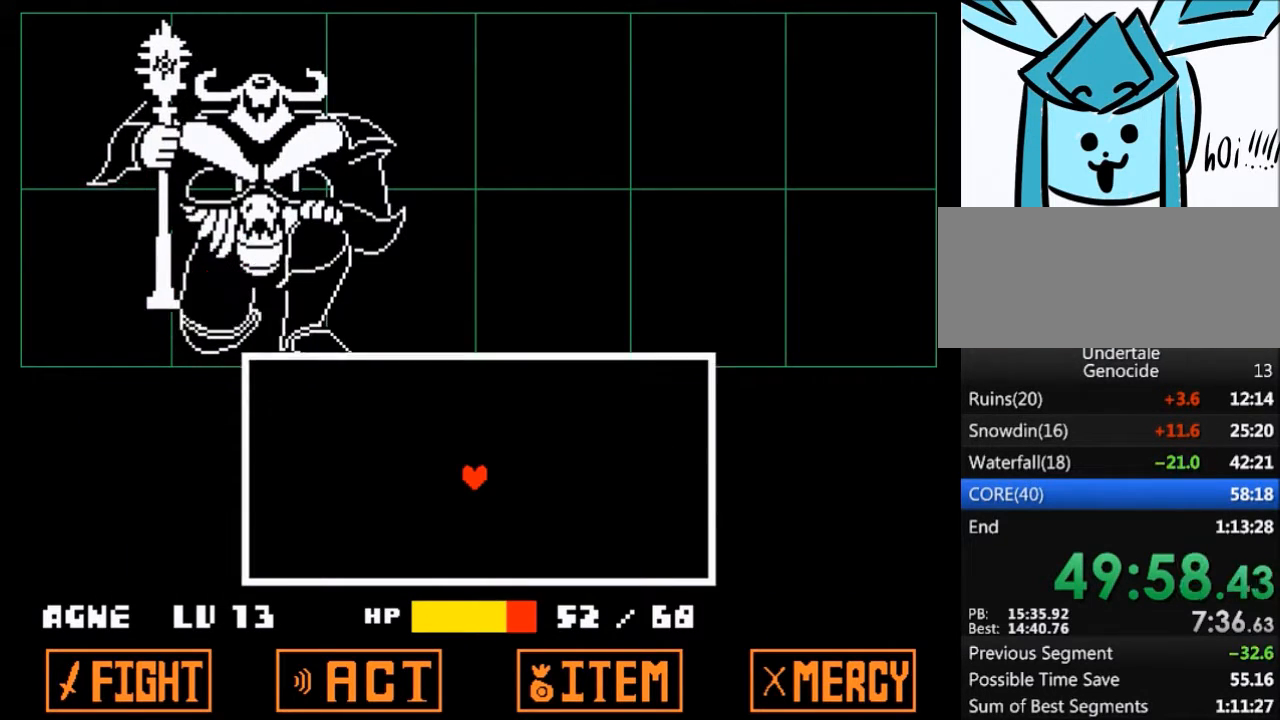
{"keys": [], "events": []}
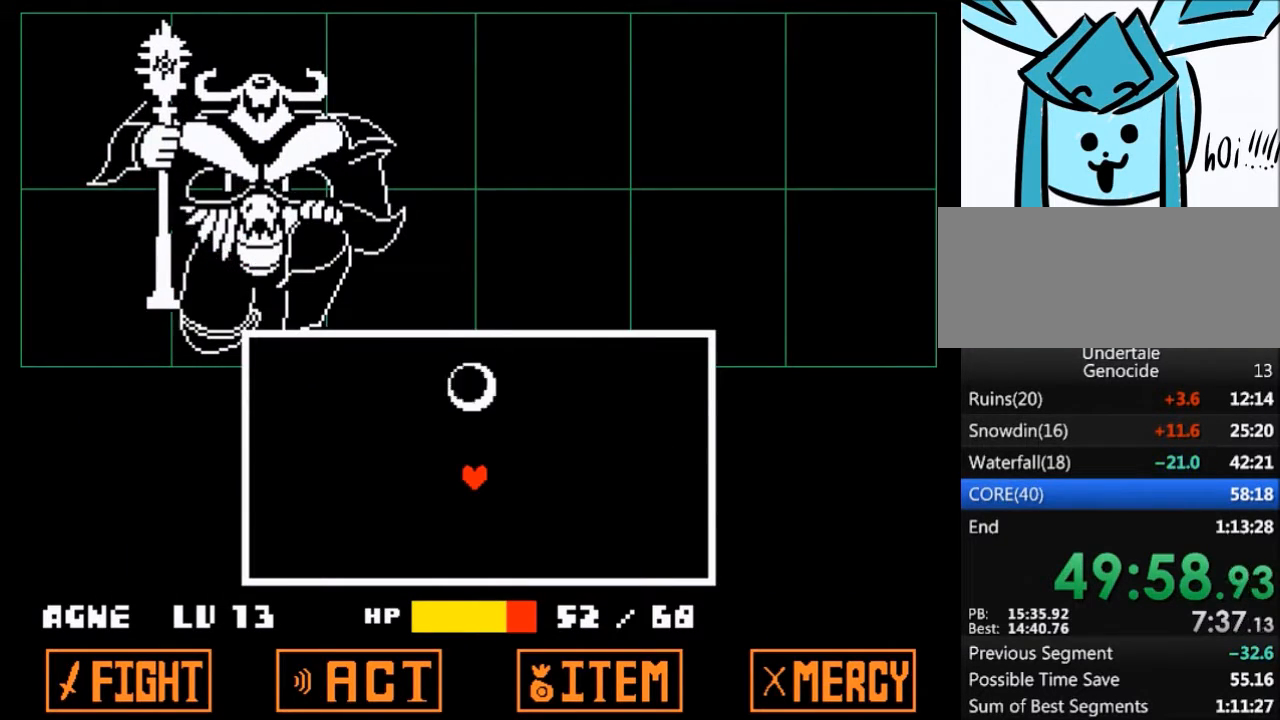
{"keys": [], "events": [[301, "down", "down"], [468, "down", "up"]]}
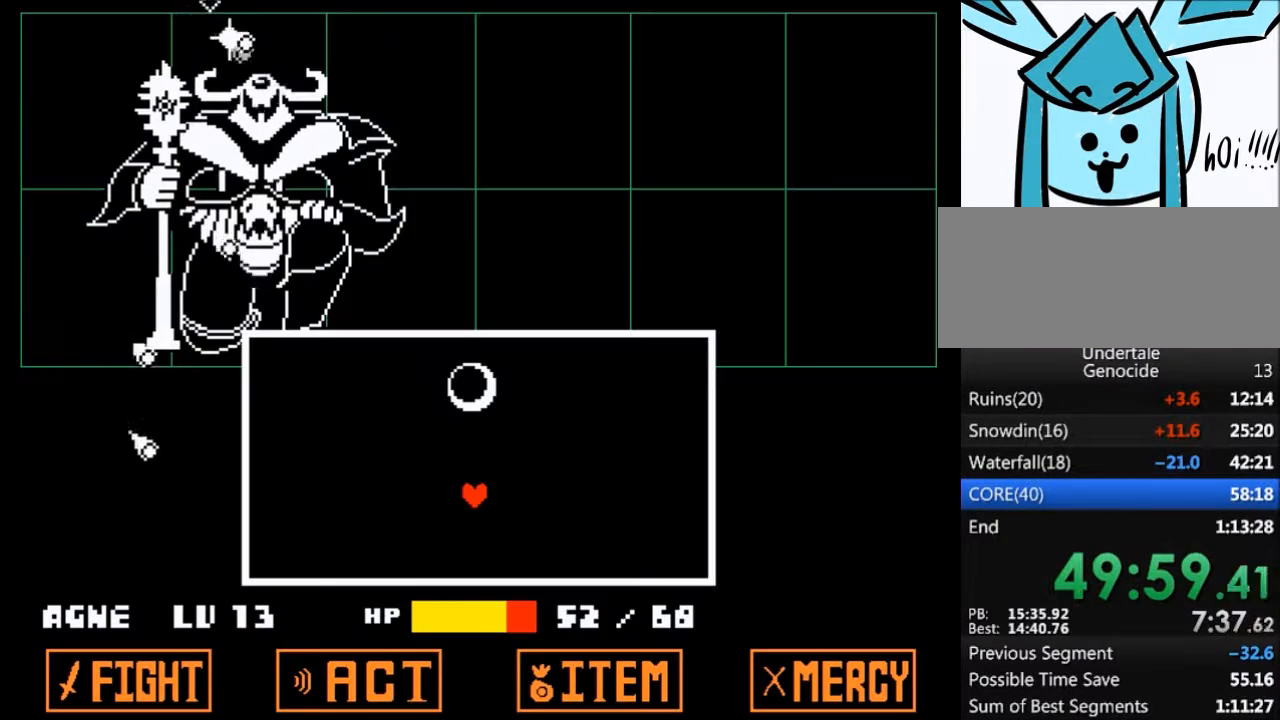
{"keys": [], "events": []}
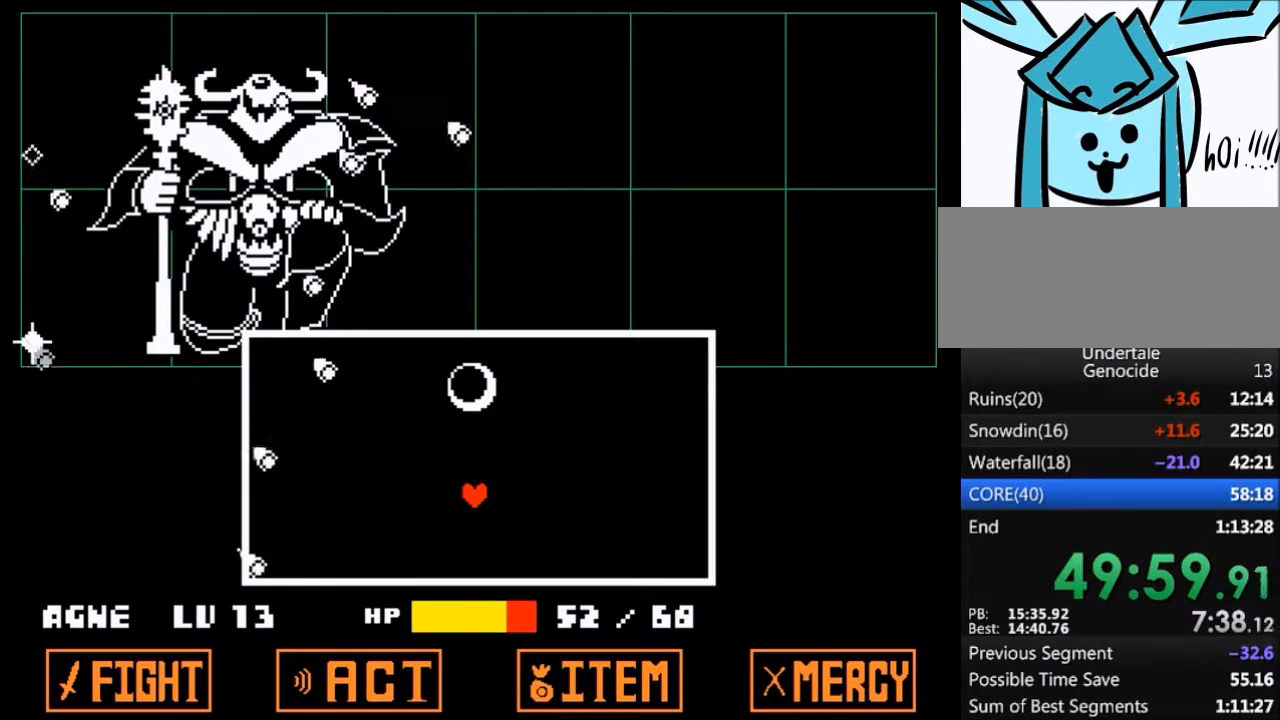
{"keys": ["left"], "events": [[334, "down", "down"], [334, "left", "down"], [501, "down", "up"]]}
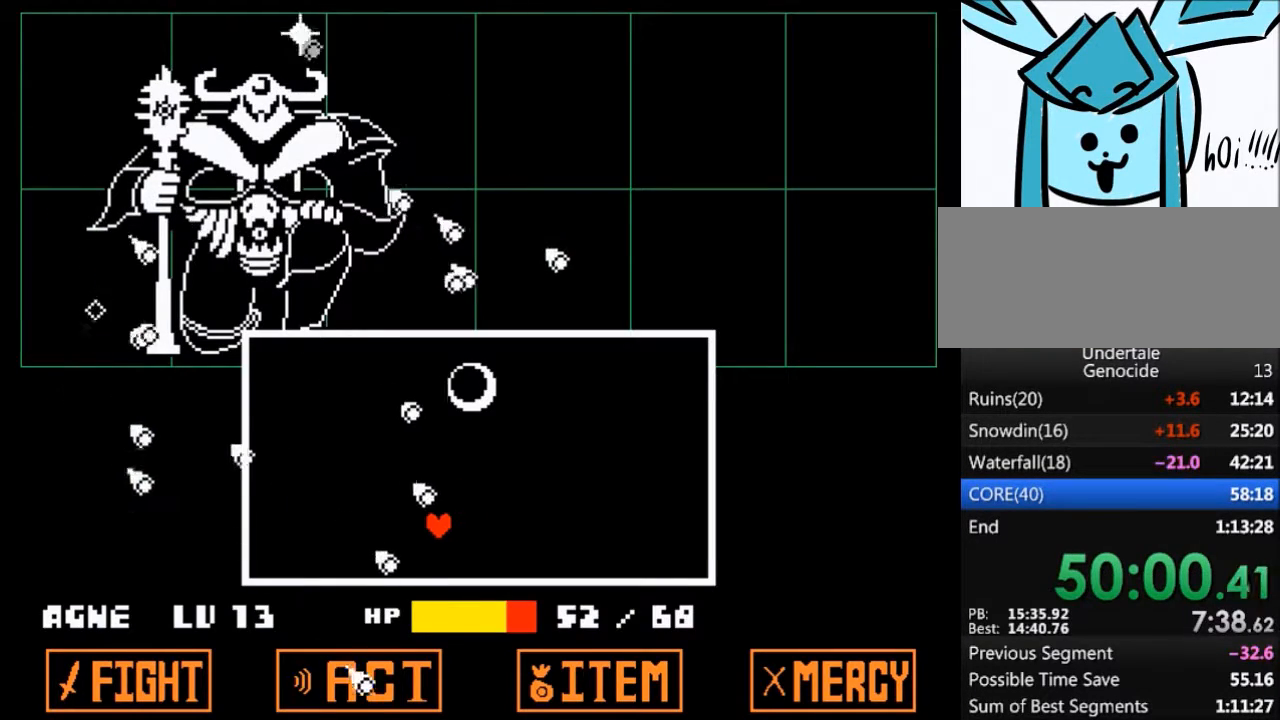
{"keys": ["right", "up"], "events": [[67, "left", "up"], [133, "left", "down"], [267, "left", "up"], [300, "right", "down"], [300, "up", "down"]]}
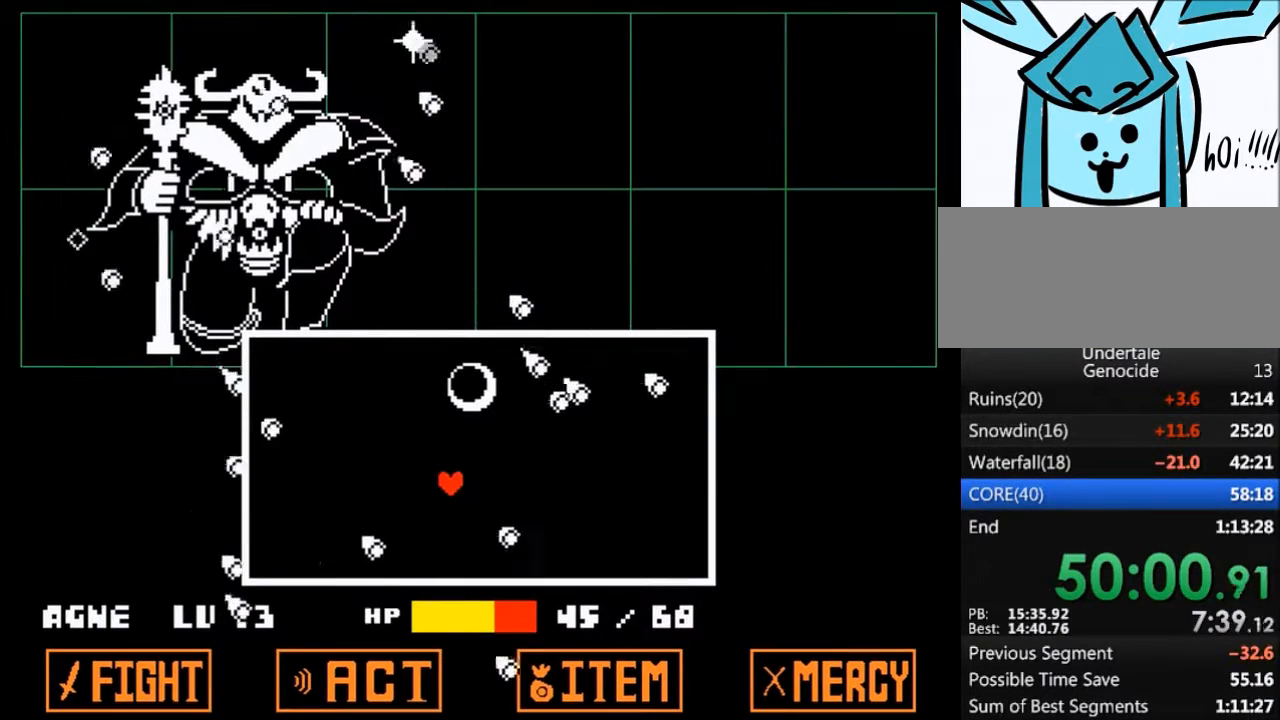
{"keys": [], "events": [[34, "right", "up"], [100, "up", "up"], [334, "right", "down"], [367, "down", "down"], [434, "right", "up"], [468, "down", "up"]]}
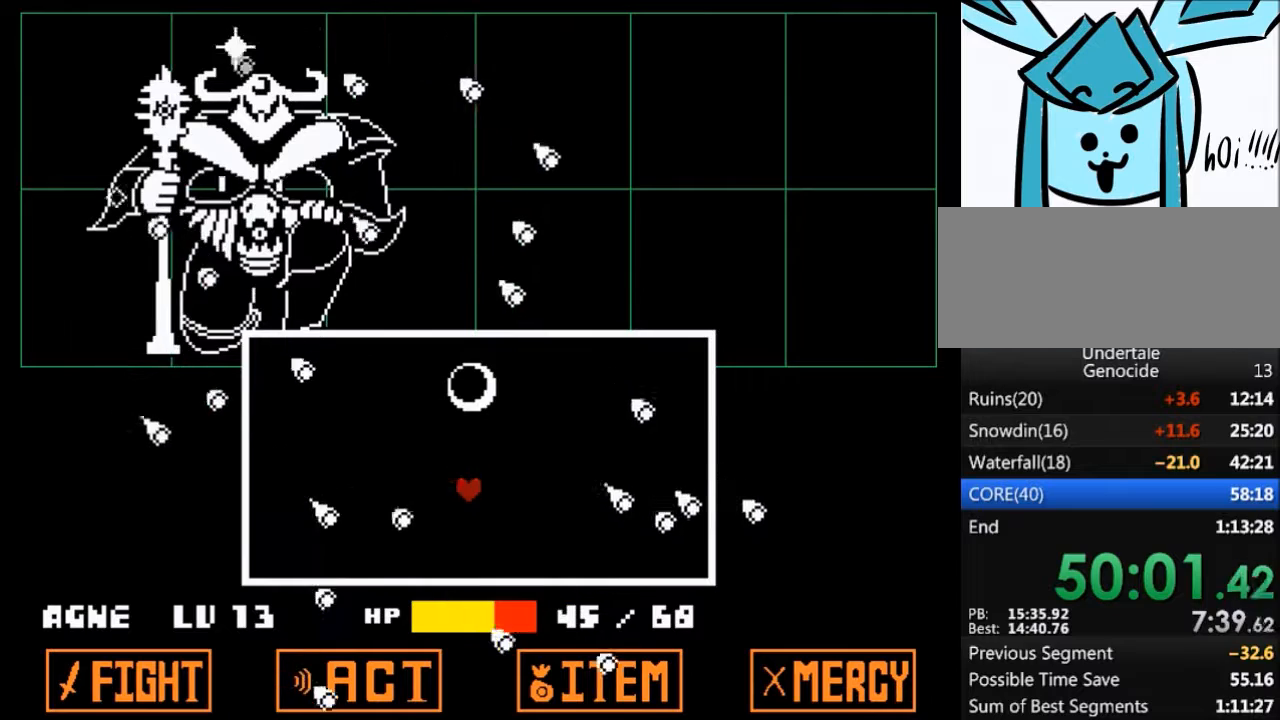
{"keys": [], "events": []}
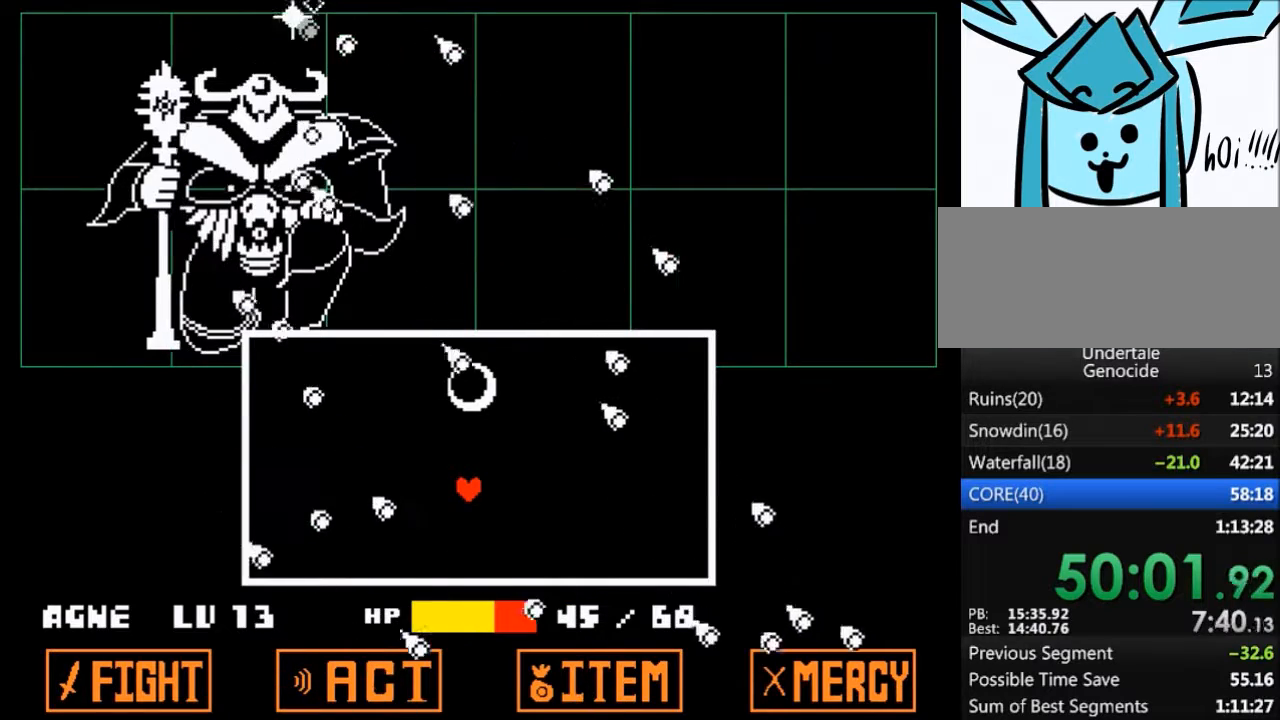
{"keys": [], "events": []}
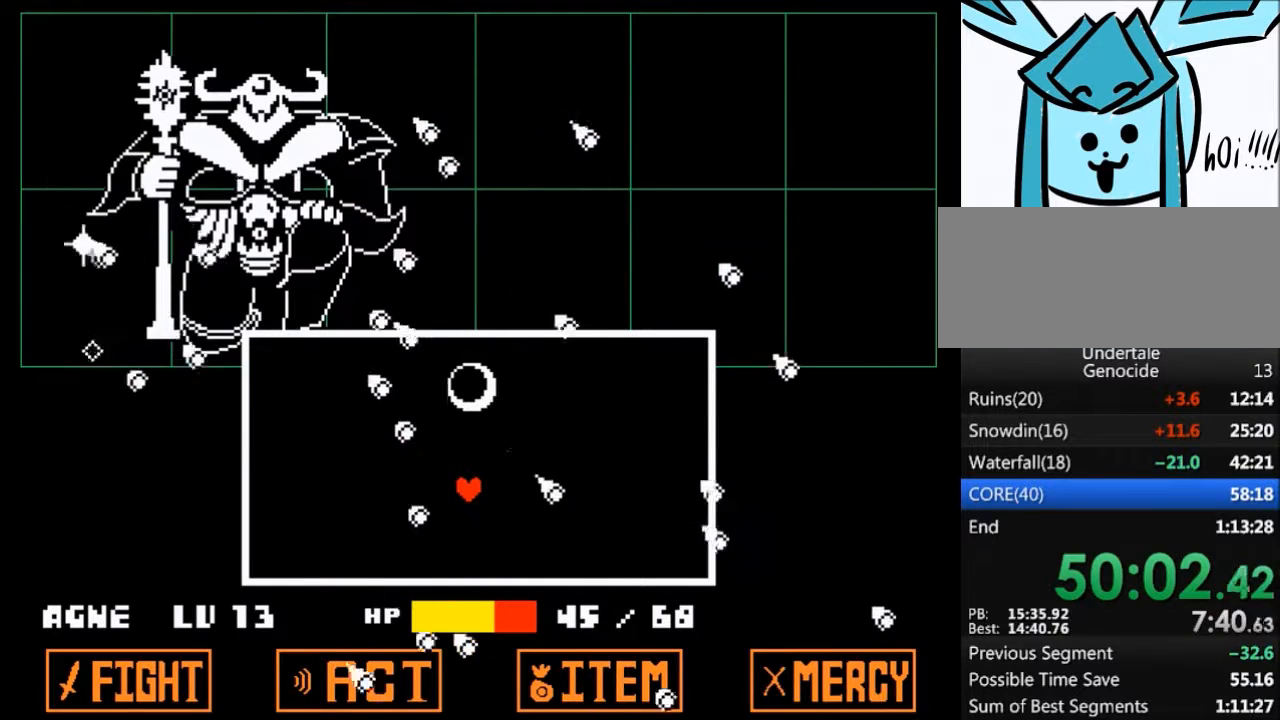
{"keys": [], "events": [[33, "left", "down"], [267, "down", "down"], [334, "left", "up"], [467, "down", "up"]]}
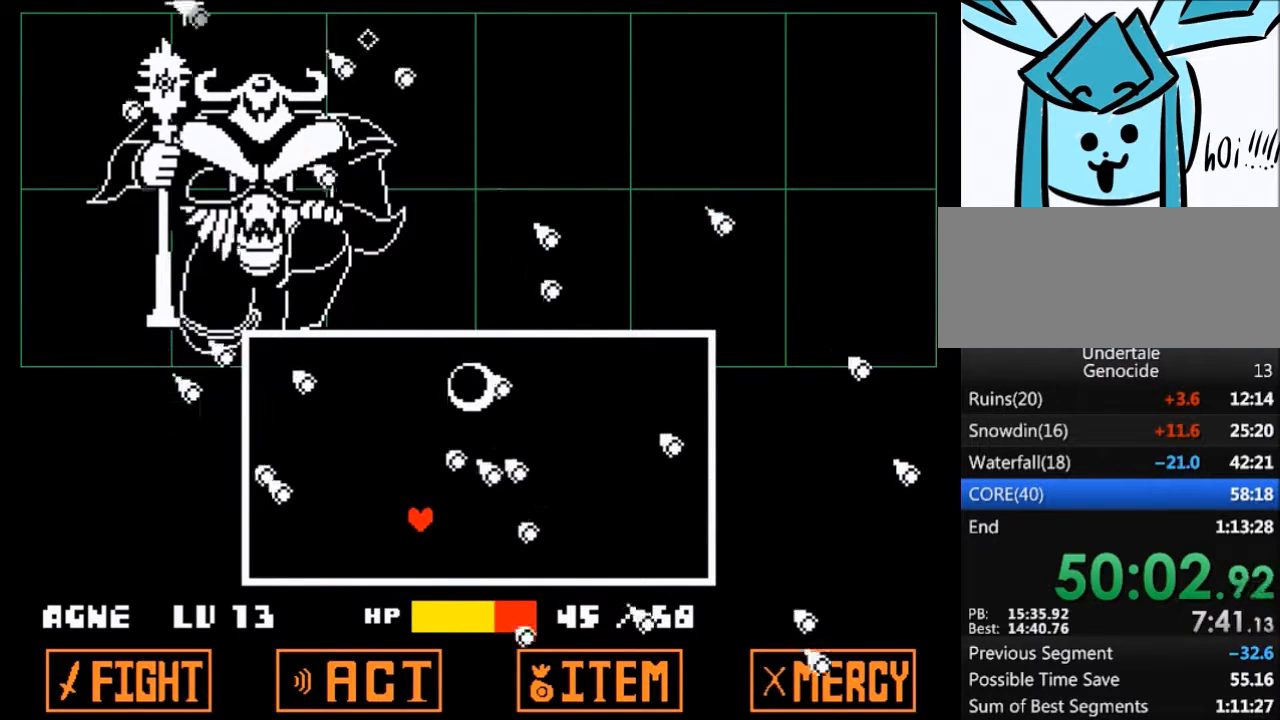
{"keys": ["right"], "events": [[167, "right", "down"], [301, "right", "up"], [468, "right", "down"]]}
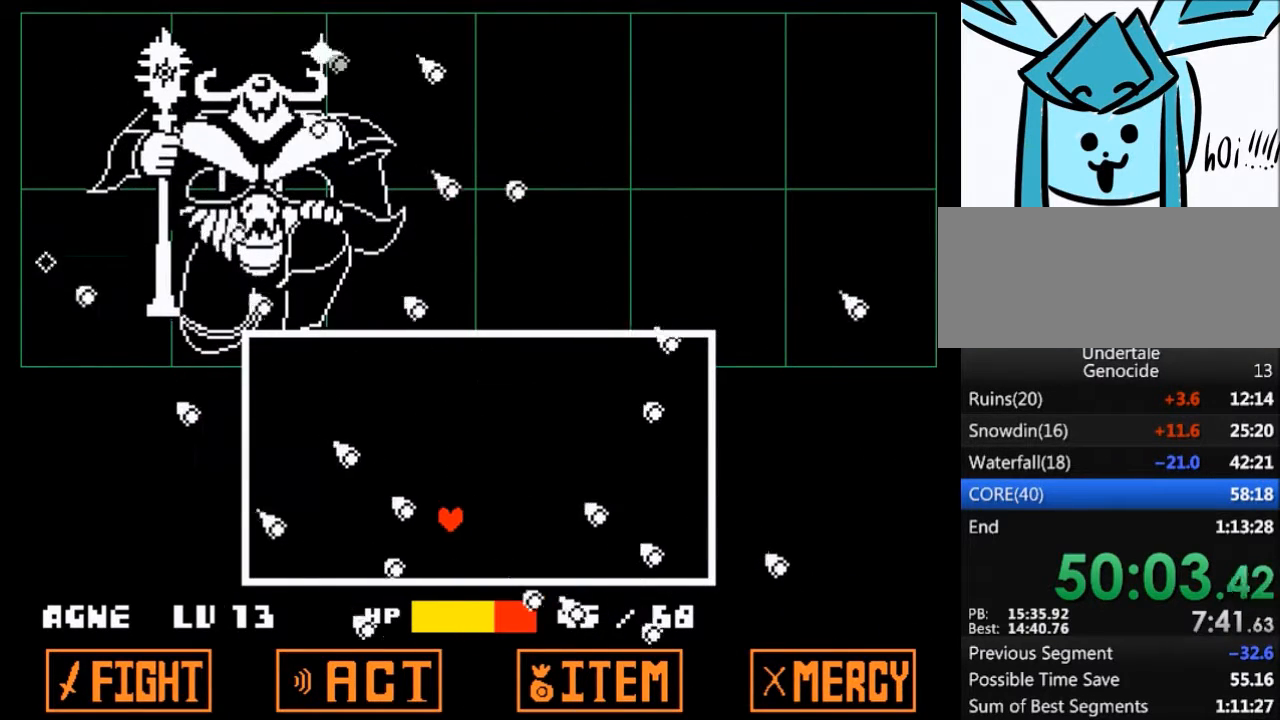
{"keys": [], "events": [[167, "right", "up"]]}
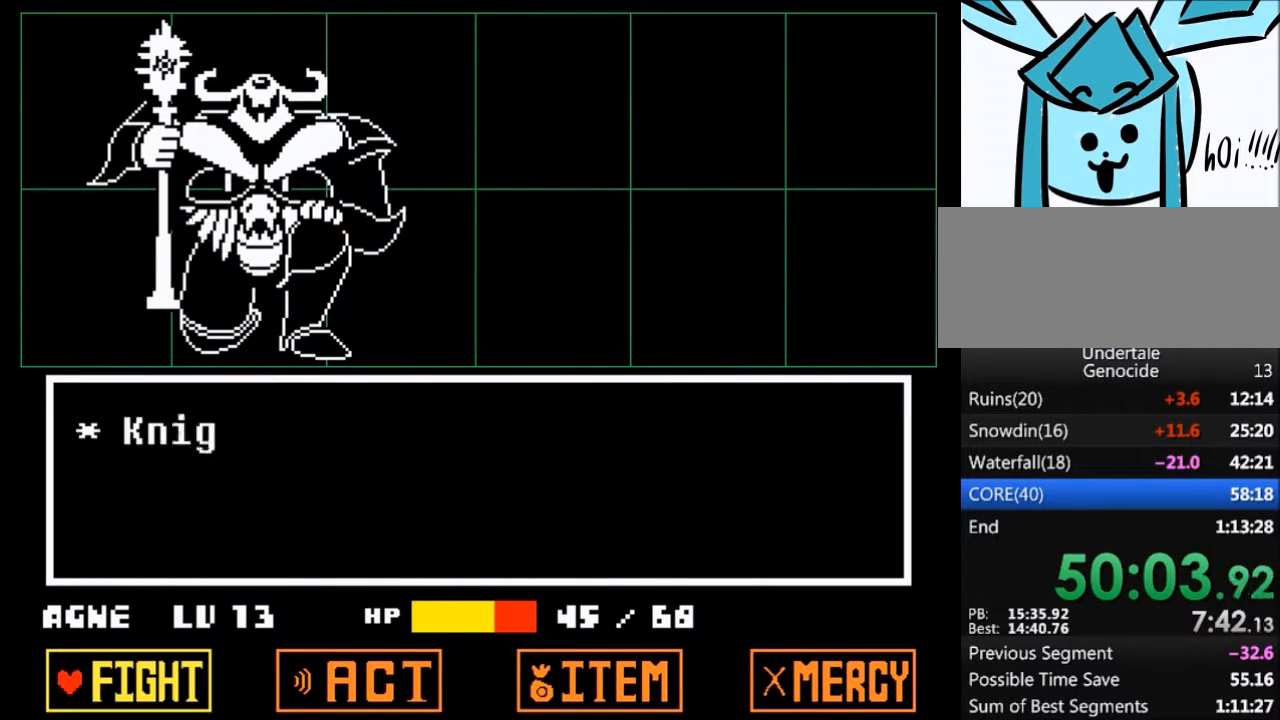
{"keys": [], "events": [[101, "return", "down"], [134, "return", "up"], [134, "z", "down"], [167, "z", "up"]]}
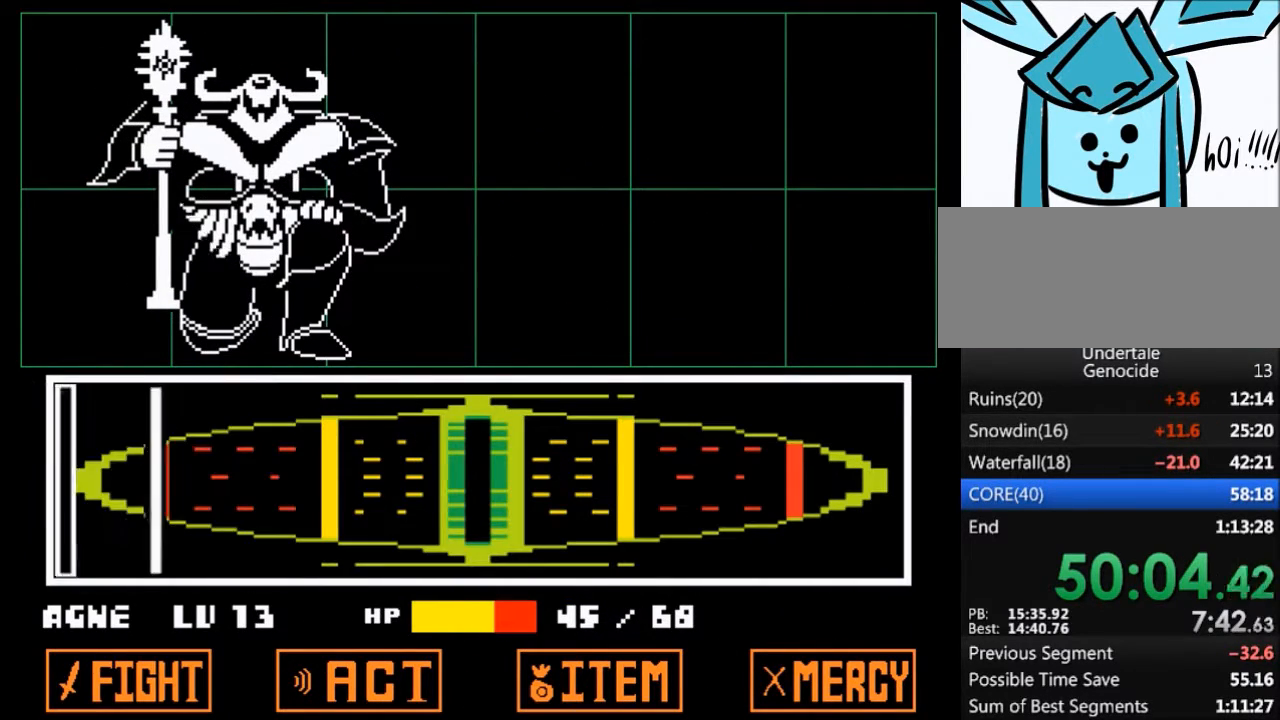
{"keys": ["return"], "events": [[467, "return", "down"]]}
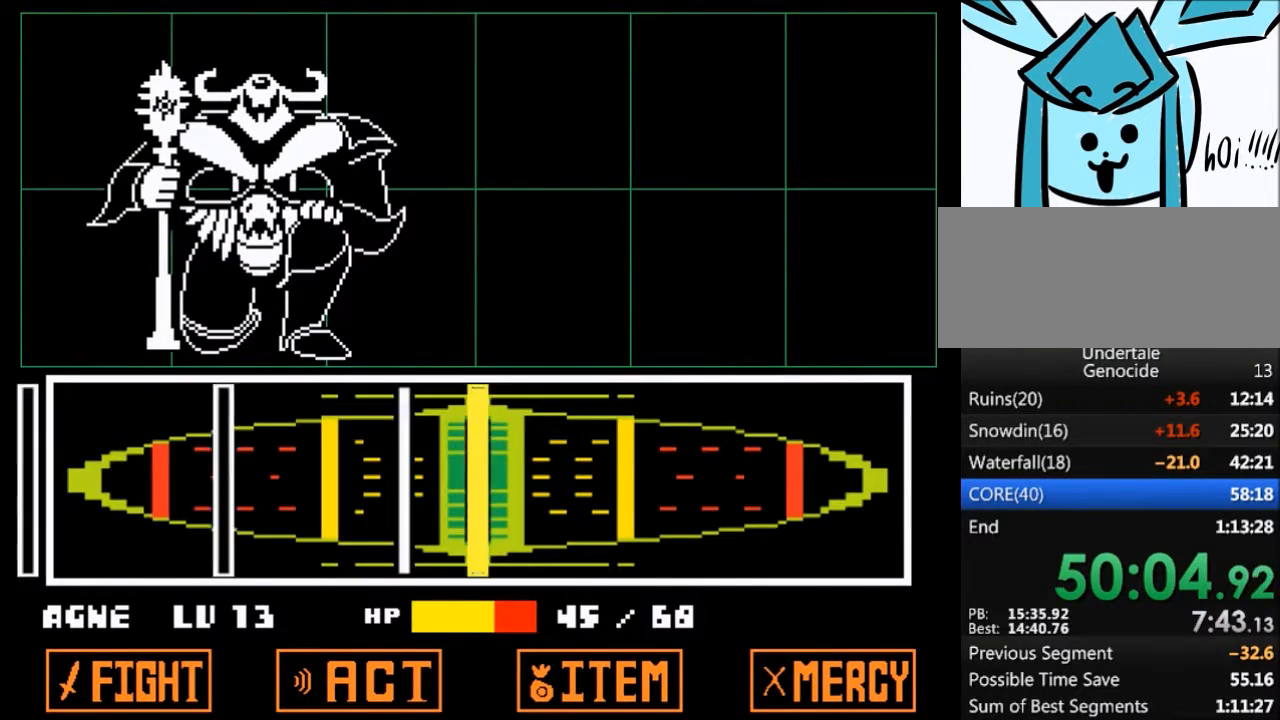
{"keys": ["return"], "events": [[67, "return", "up"], [167, "return", "down"], [201, "return", "up"], [434, "return", "down"]]}
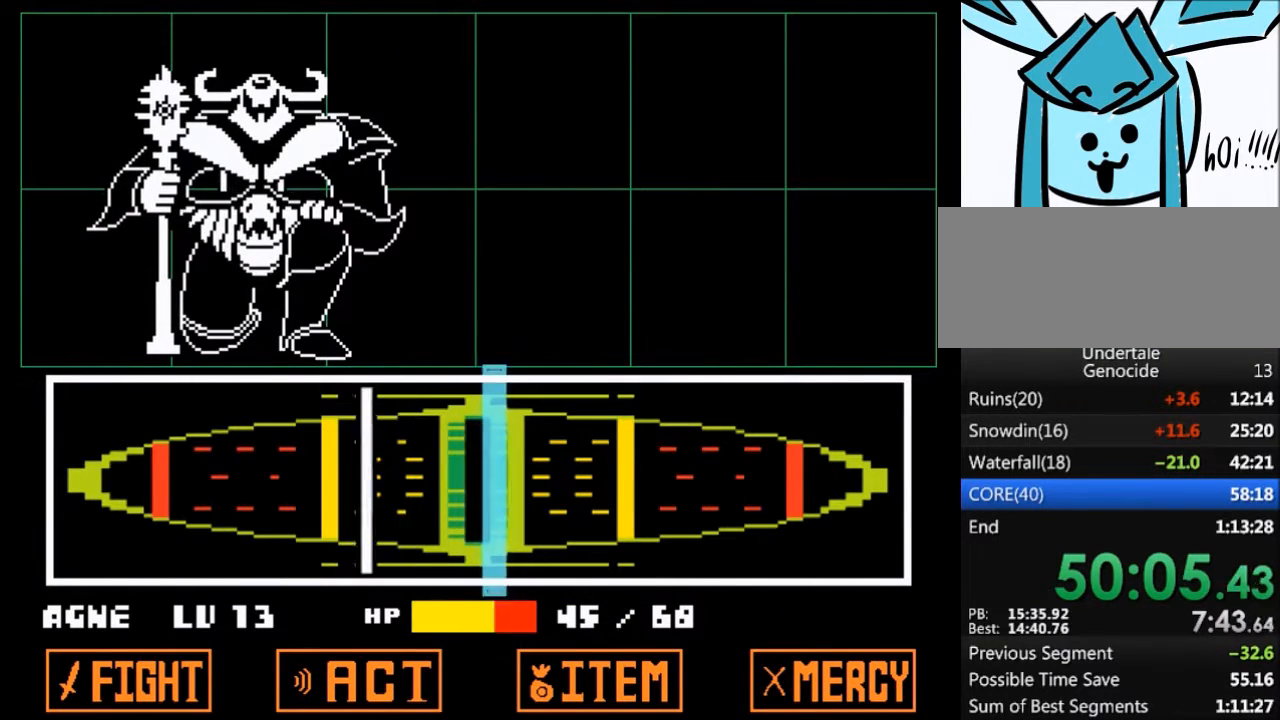
{"keys": [], "events": [[33, "return", "up"], [167, "return", "down"], [267, "return", "up"]]}
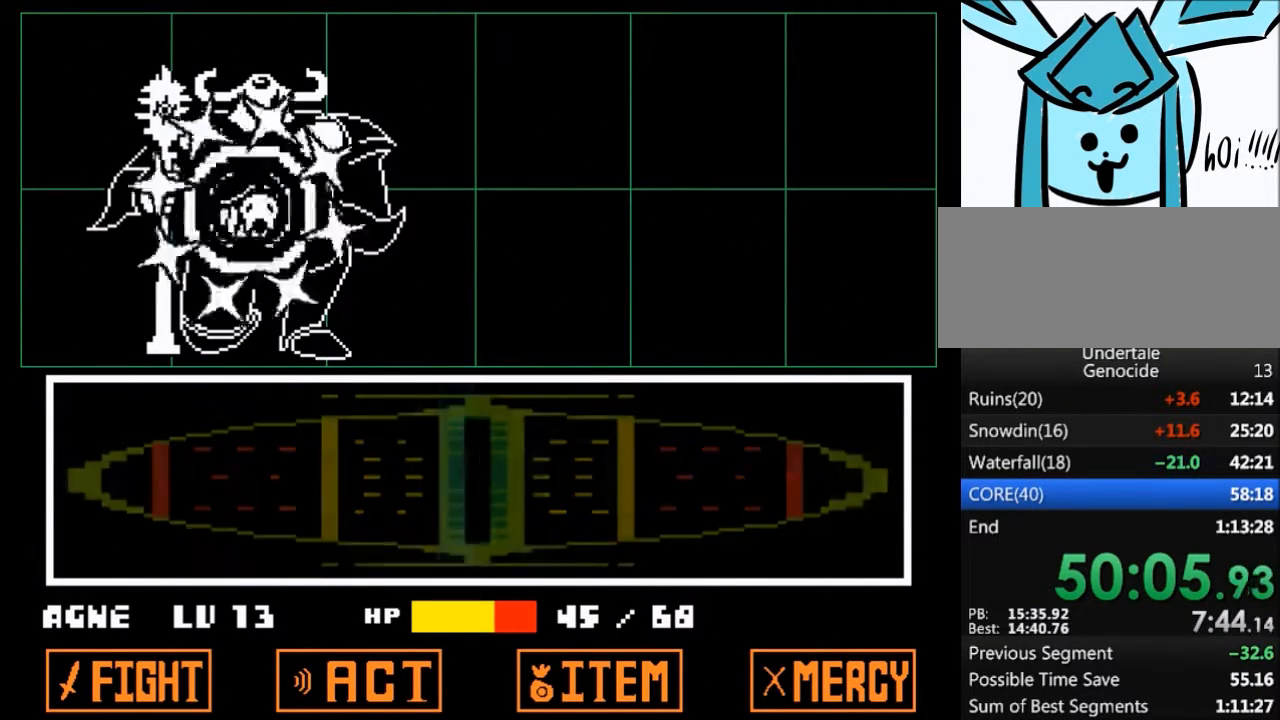
{"keys": [], "events": []}
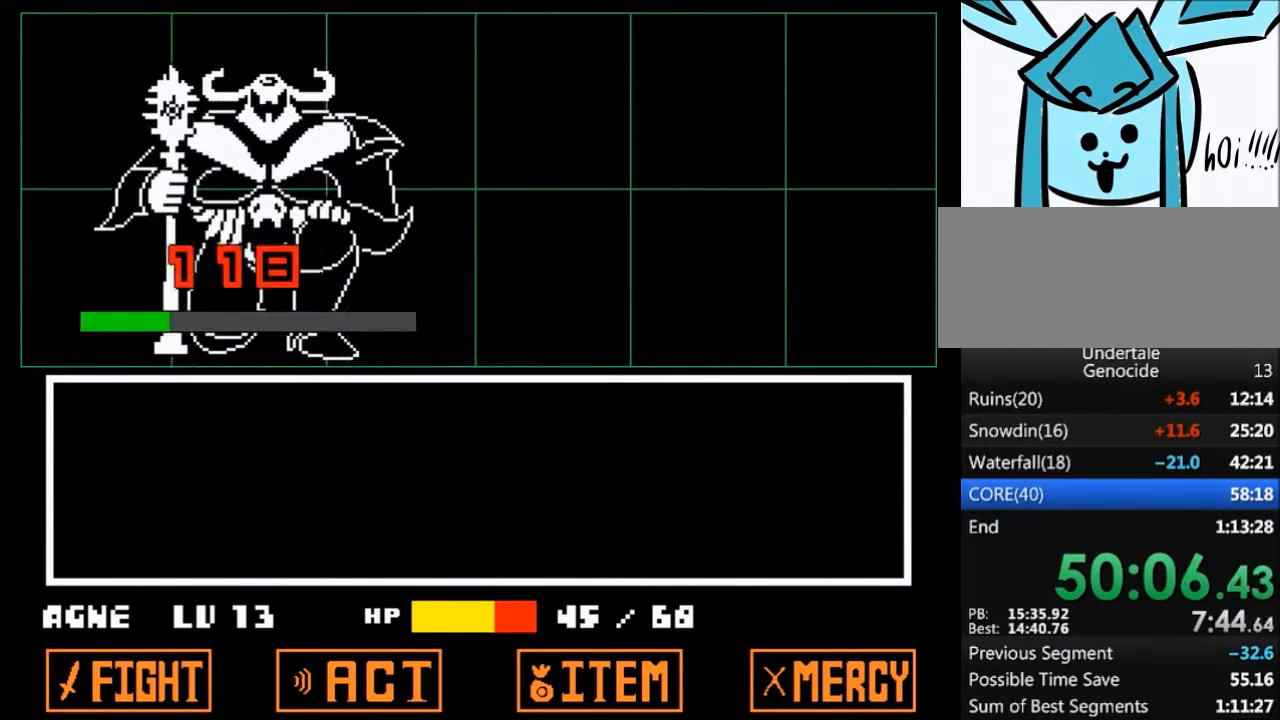
{"keys": [], "events": []}
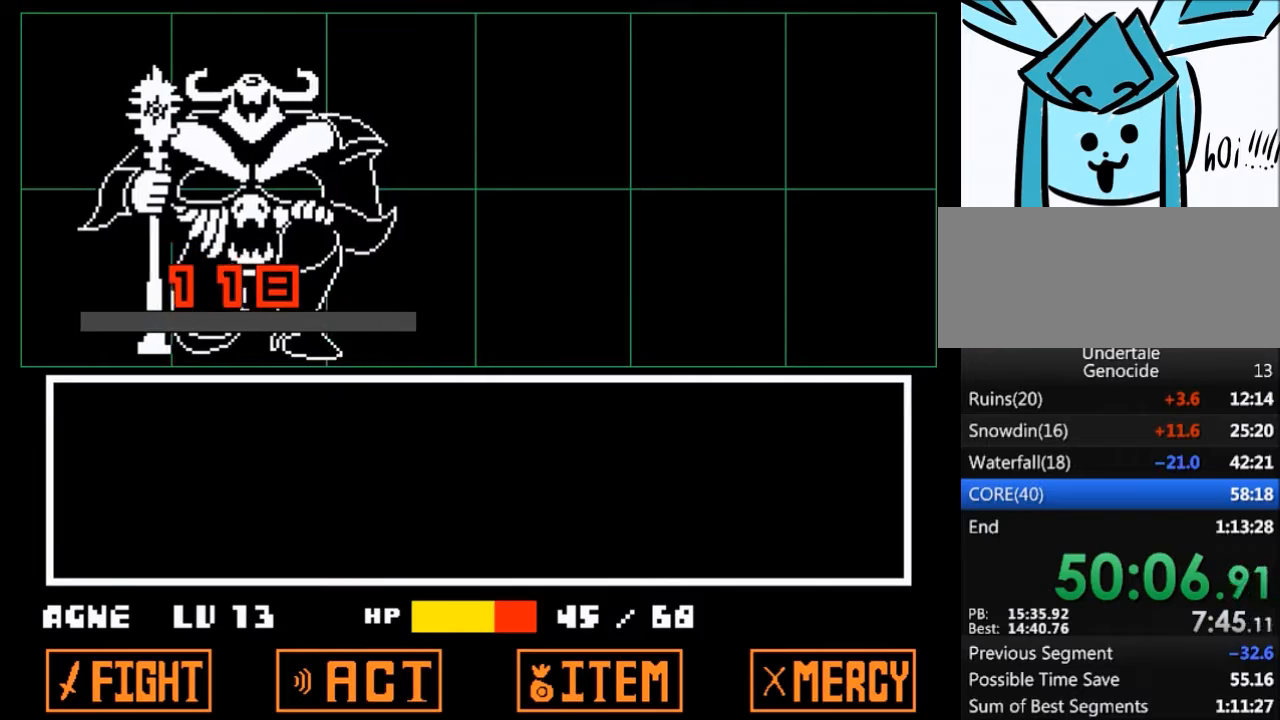
{"keys": ["right"], "events": [[167, "right", "down"], [334, "z", "down"], [367, "x", "down"], [401, "z", "up"], [468, "x", "up"]]}
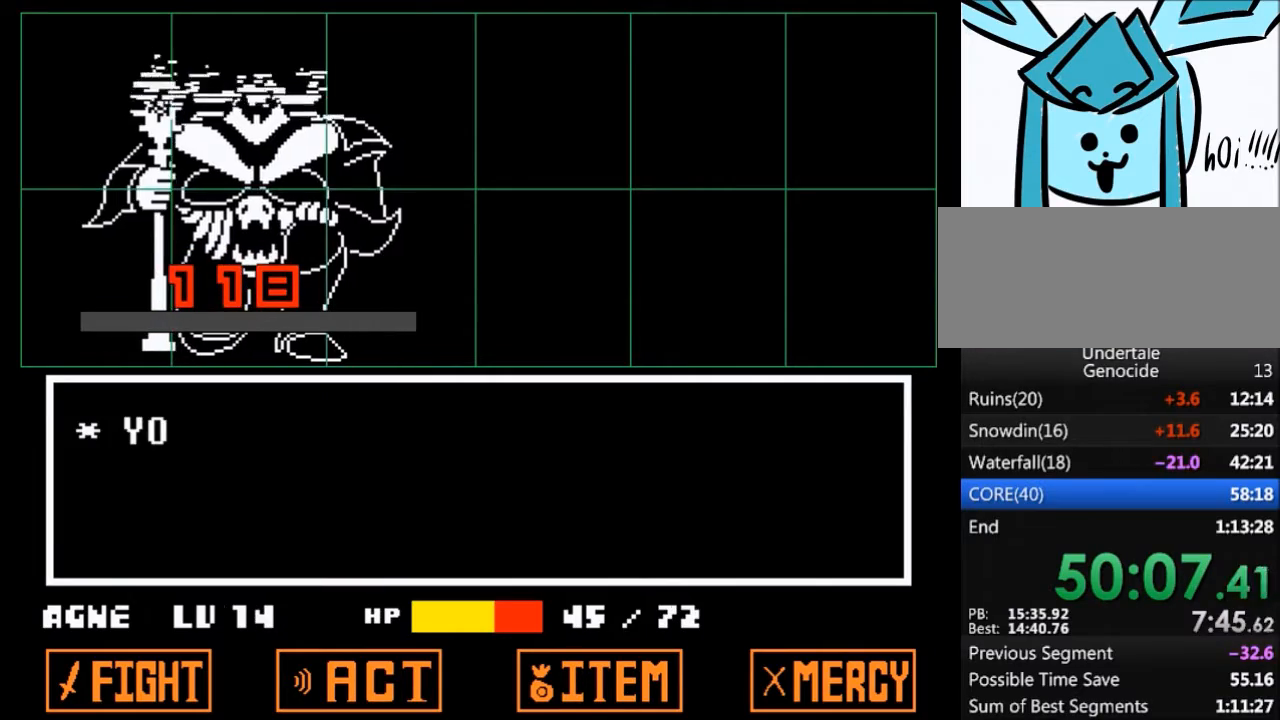
{"keys": ["right", "z"], "events": [[67, "z", "down"], [100, "x", "down"], [100, "z", "up"], [133, "x", "up"], [233, "z", "down"], [300, "x", "down"], [334, "z", "up"], [367, "x", "up"], [467, "z", "down"]]}
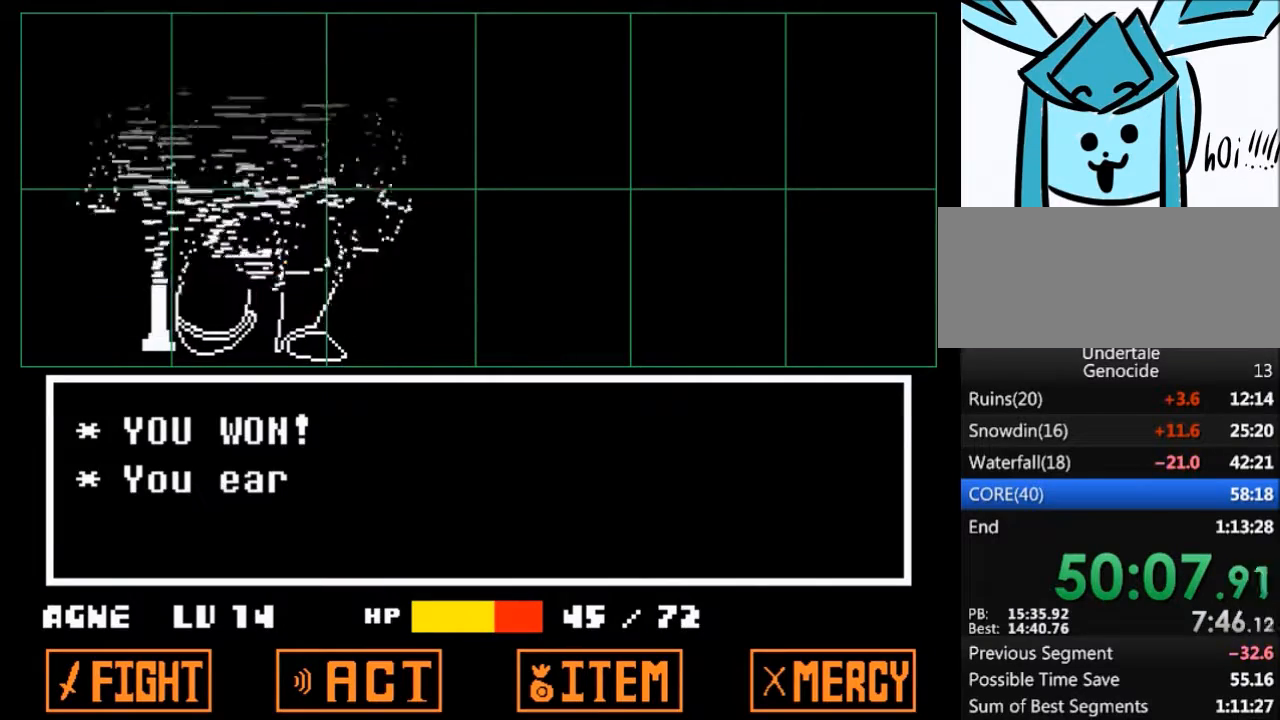
{"keys": ["right", "x"], "events": [[34, "x", "down"], [34, "z", "up"], [101, "x", "up"], [167, "z", "down"], [201, "x", "down"], [267, "z", "up"], [334, "x", "up"], [434, "x", "down"], [434, "z", "down"], [501, "z", "up"]]}
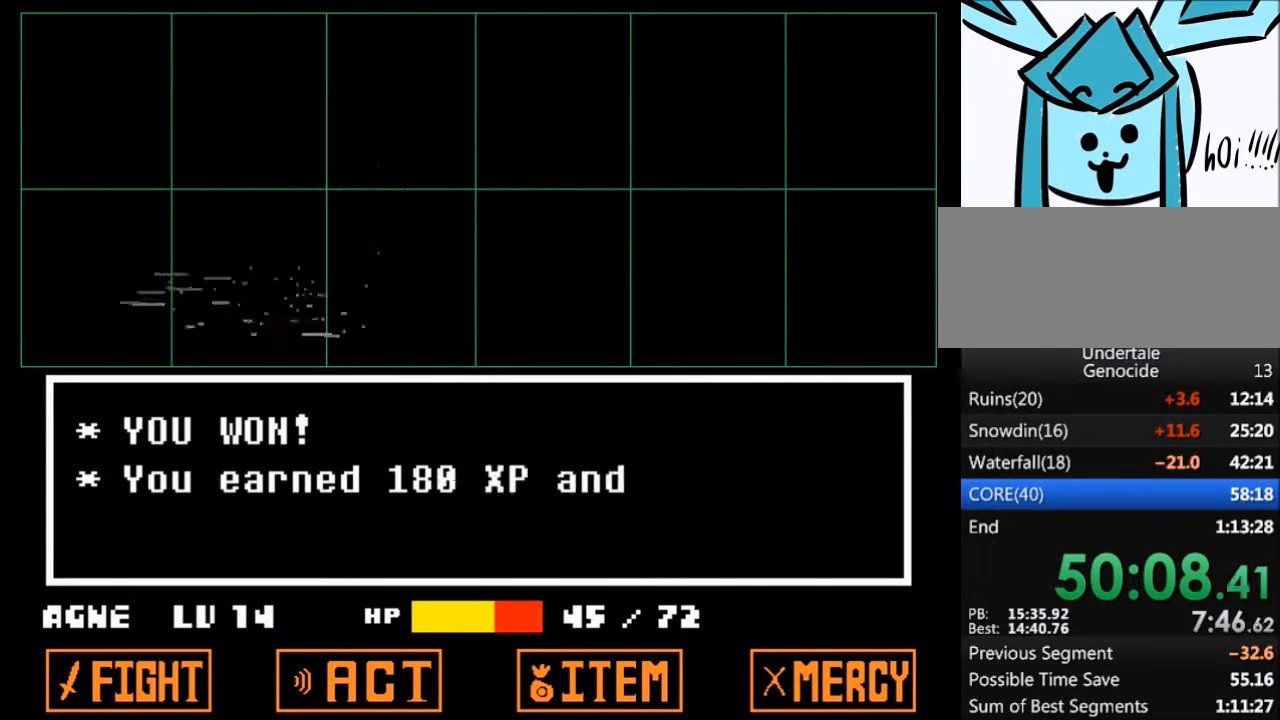
{"keys": ["right"], "events": [[33, "x", "up"], [133, "z", "down"], [167, "x", "down"], [233, "z", "up"], [267, "x", "up"], [367, "z", "down"], [400, "x", "down"], [467, "z", "up"], [500, "x", "up"]]}
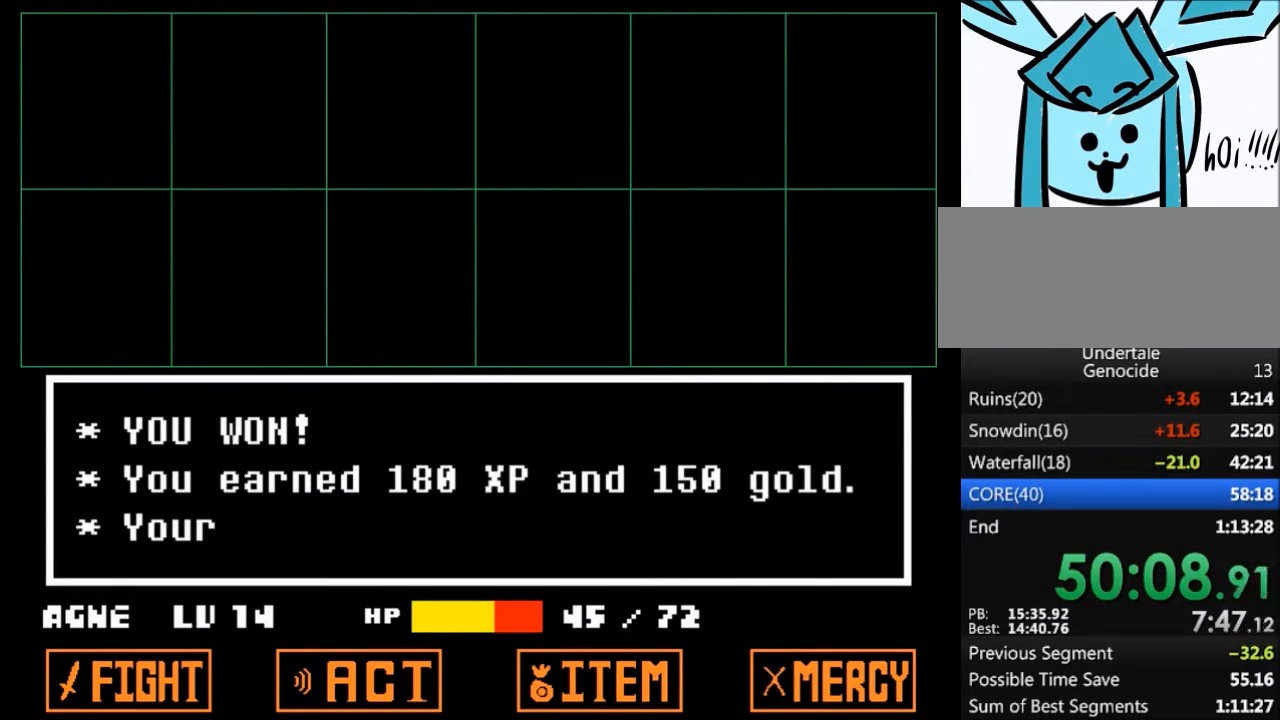
{"keys": ["right"], "events": [[100, "z", "down"], [134, "x", "down"], [201, "x", "up"], [201, "z", "up"], [334, "z", "down"], [367, "x", "down"], [434, "z", "up"], [468, "x", "up"]]}
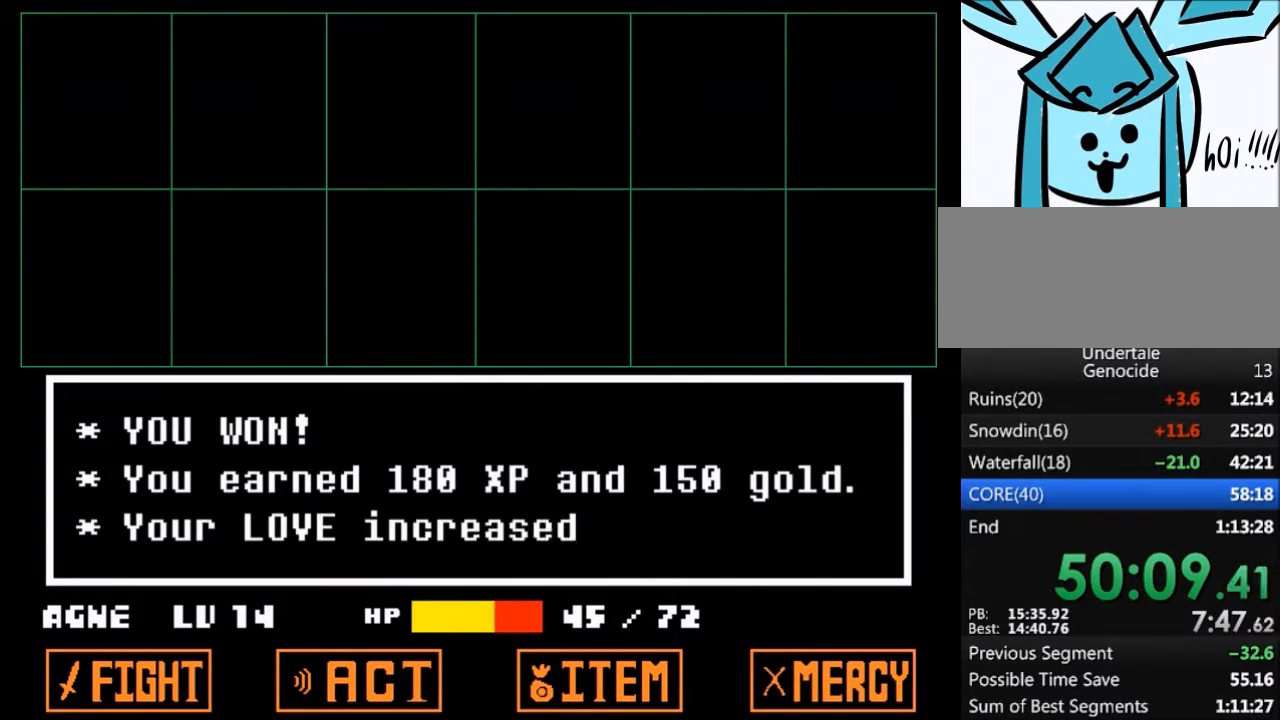
{"keys": ["left"], "events": [[33, "z", "down"], [67, "x", "down"], [167, "x", "up"], [167, "z", "up"], [267, "z", "down"], [300, "x", "down"], [334, "z", "up"], [400, "x", "up"], [434, "left", "down"], [434, "right", "up"]]}
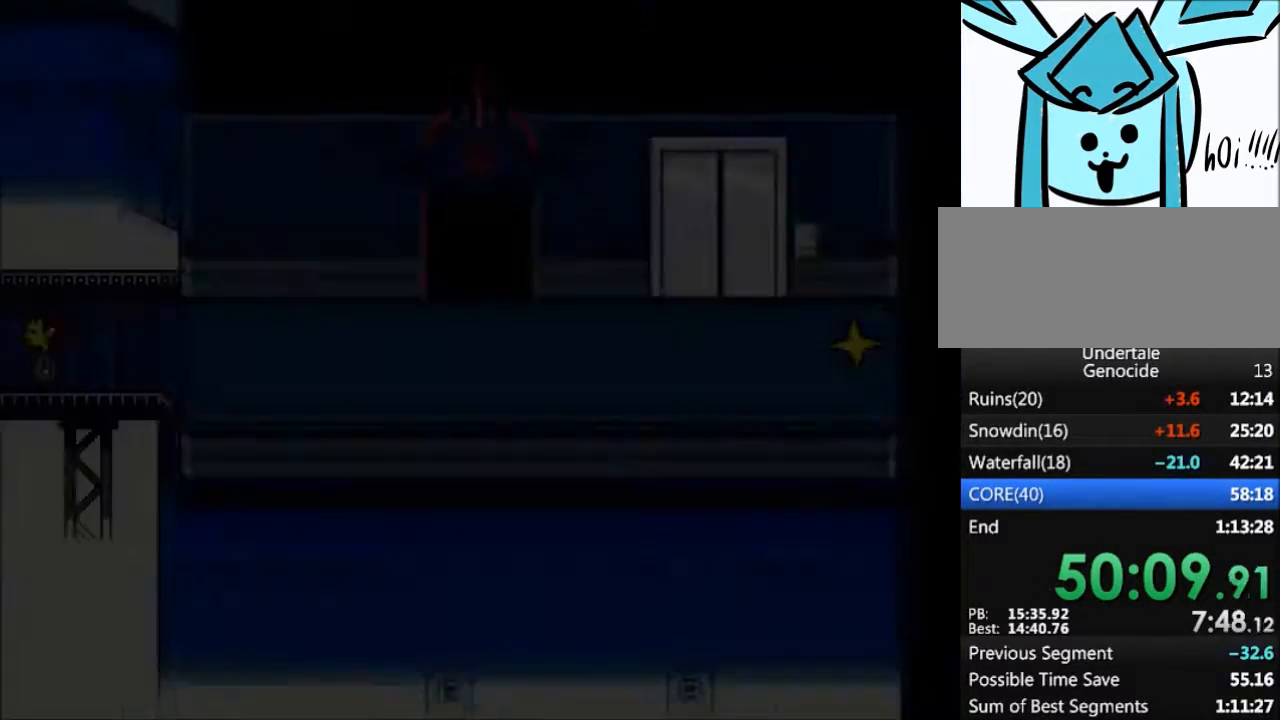
{"keys": ["down", "up"], "events": [[167, "down", "down"], [167, "left", "up"], [167, "up", "down"]]}
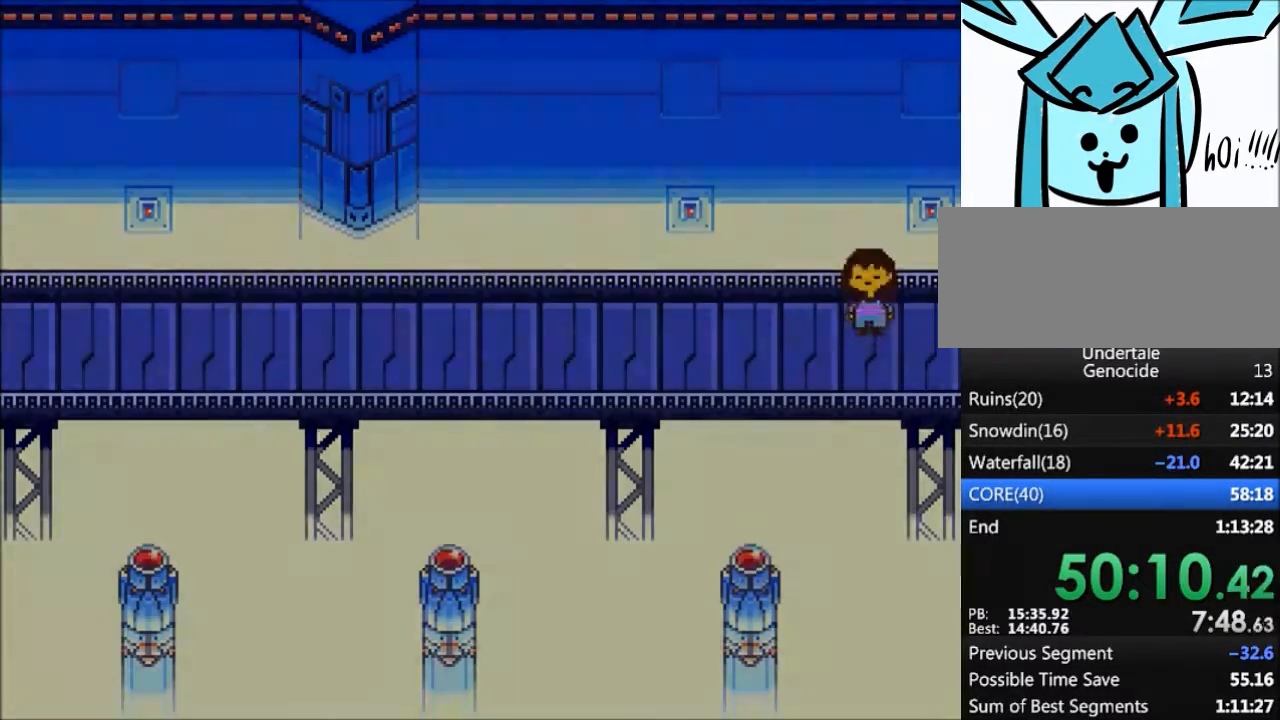
{"keys": ["down", "up"], "events": []}
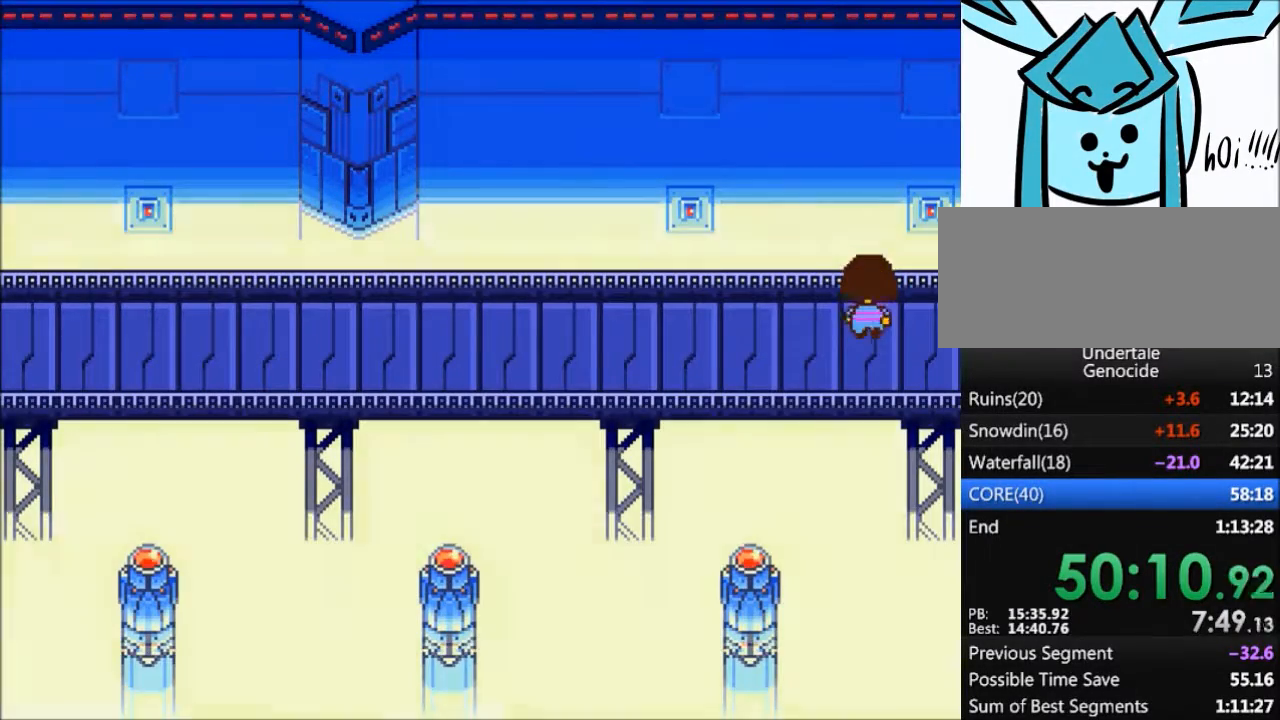
{"keys": ["down", "up"], "events": []}
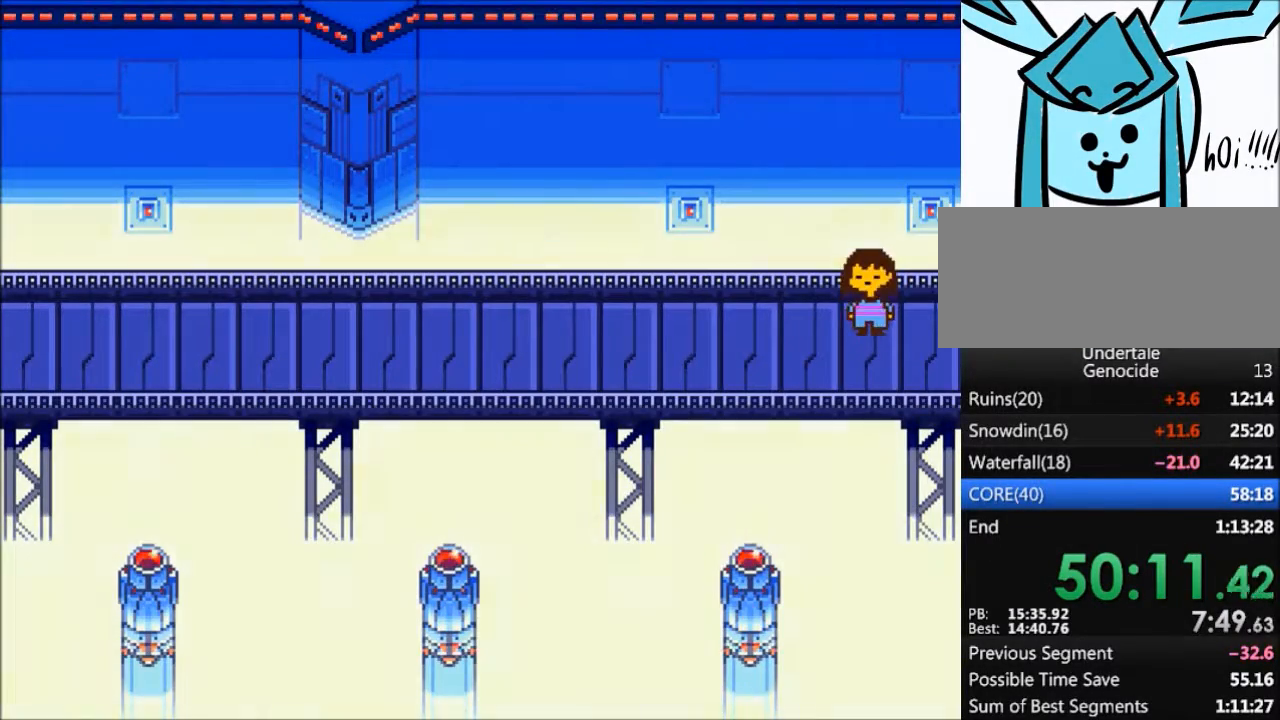
{"keys": ["down", "up"], "events": []}